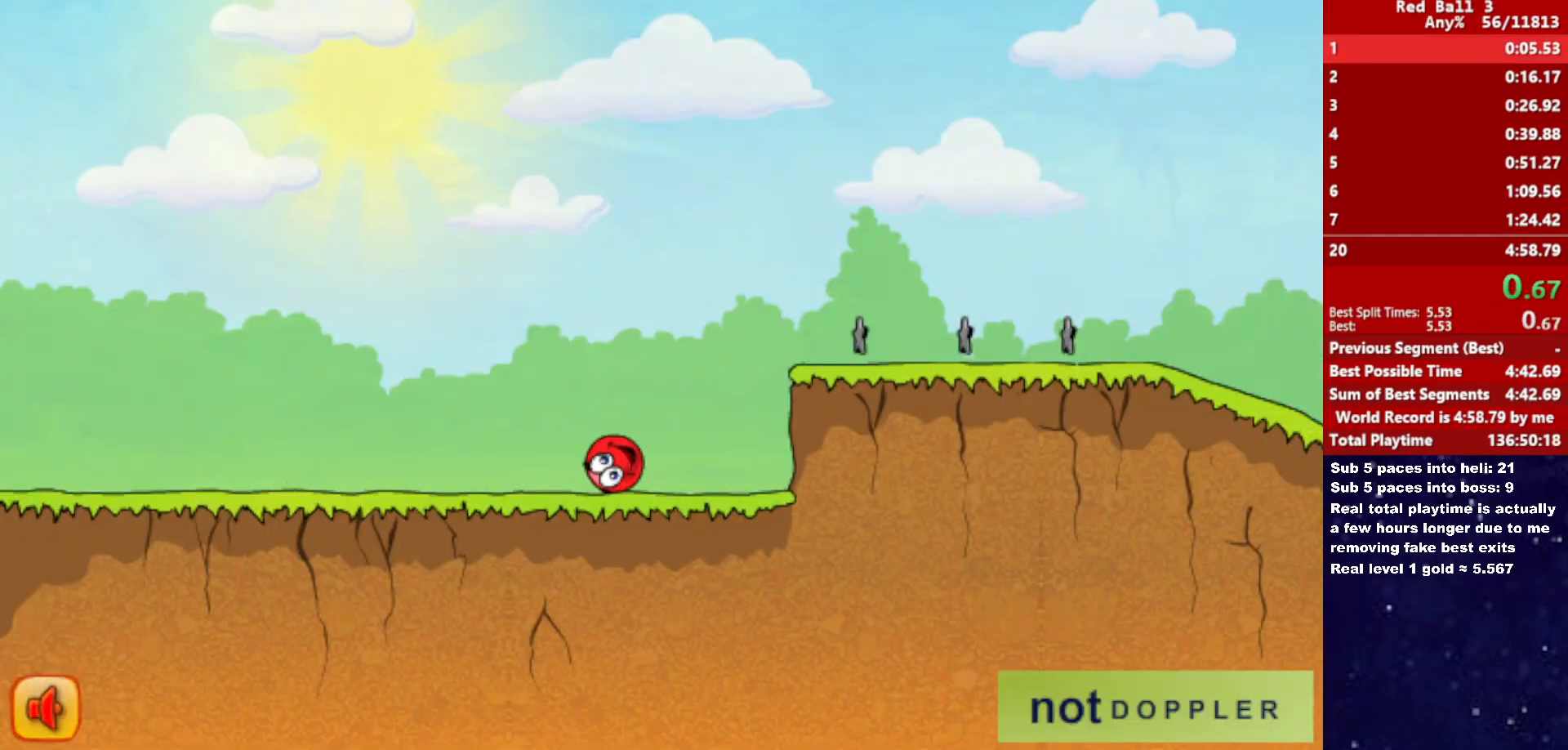
Gameplay with keyboard; each line is a JSON object with the keys held at the frame after it. "events" lists presses ("down") and releases ("up") of "down", "left", "p", "r", "right" and "up" between this image and that frame as [ms after this image, input, new state], when the widget could be followed in between. No other keys are recorded. Mouse input is not recorded.
{"keys": ["right", "up"], "events": [[33, "up", "down"]]}
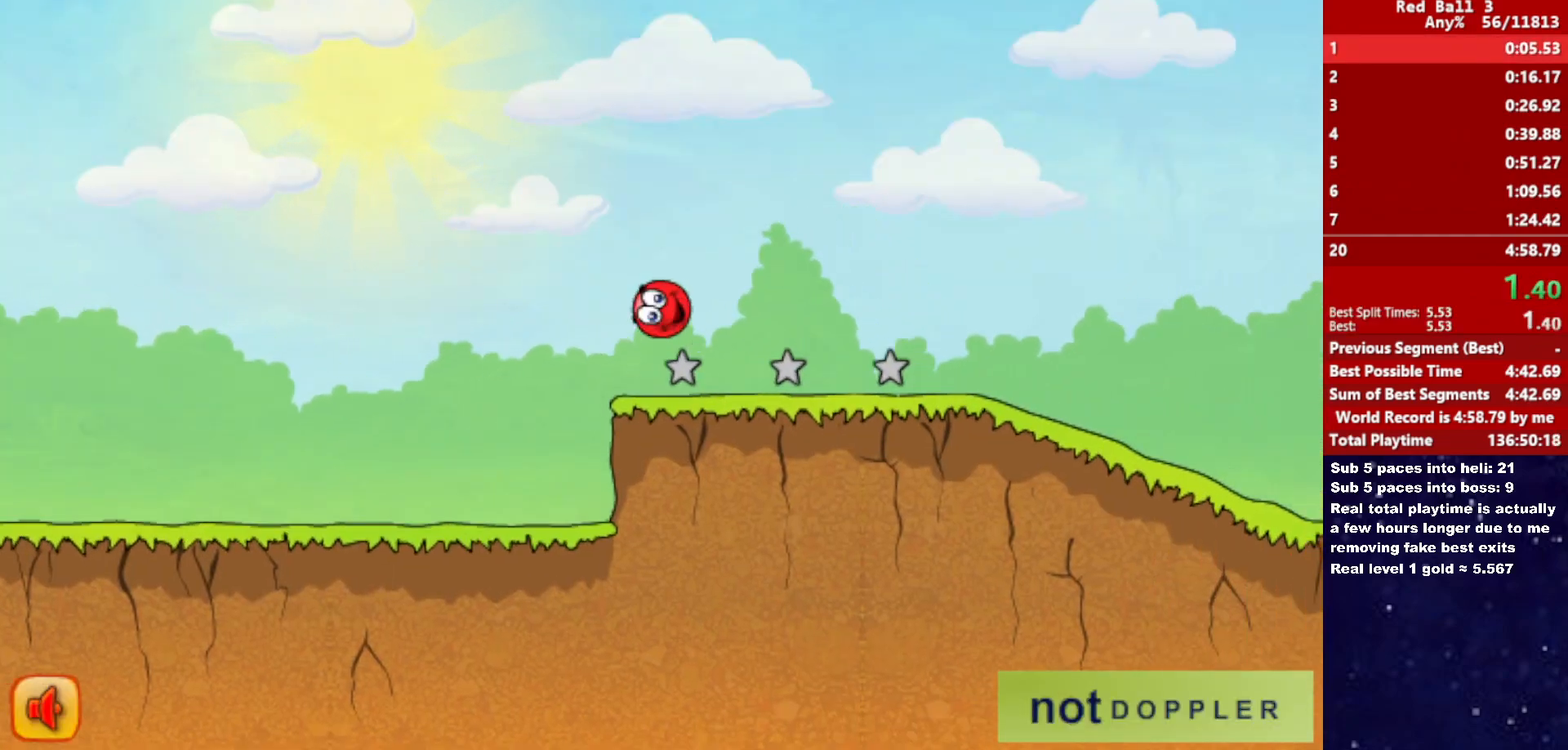
{"keys": ["right"], "events": [[333, "up", "up"]]}
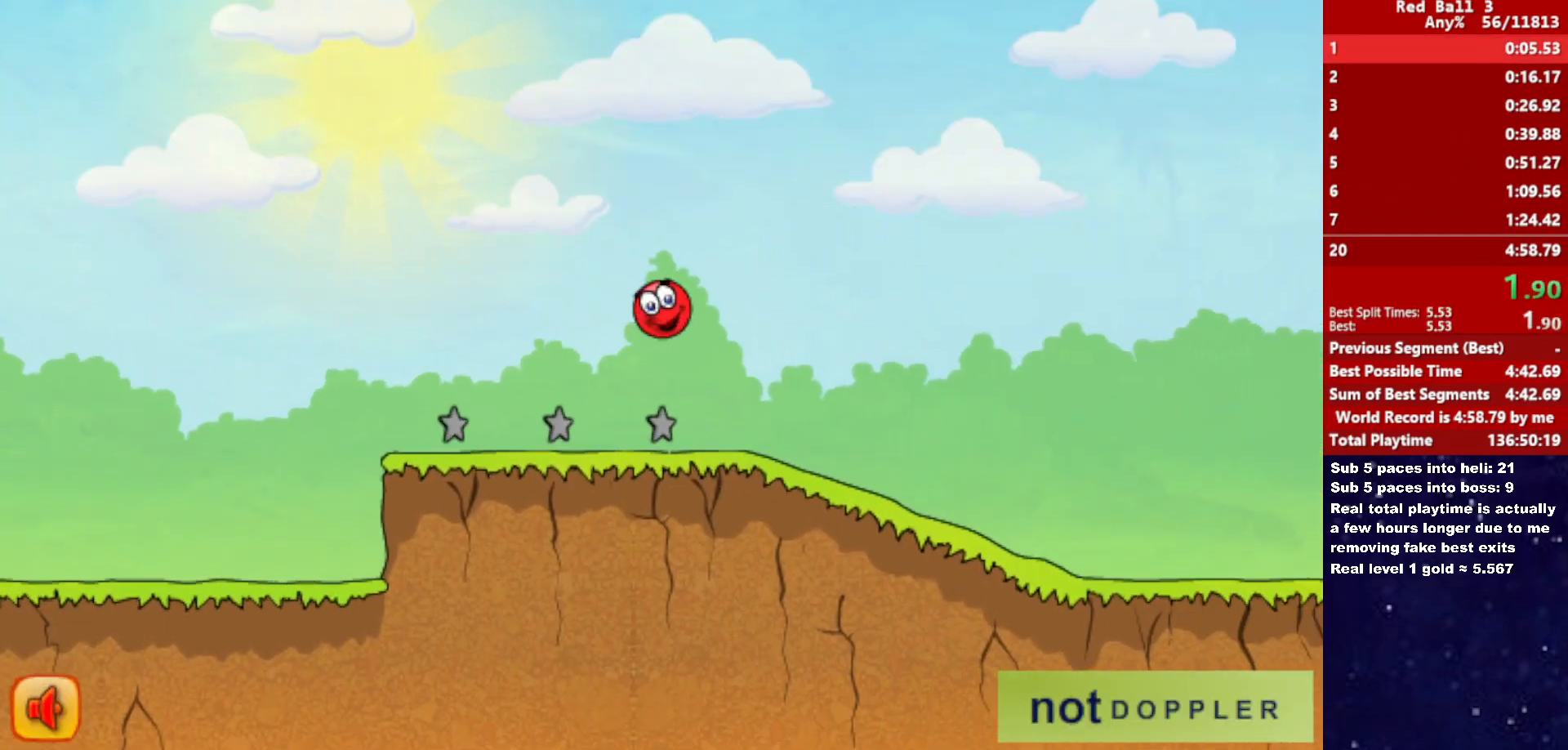
{"keys": ["right"], "events": []}
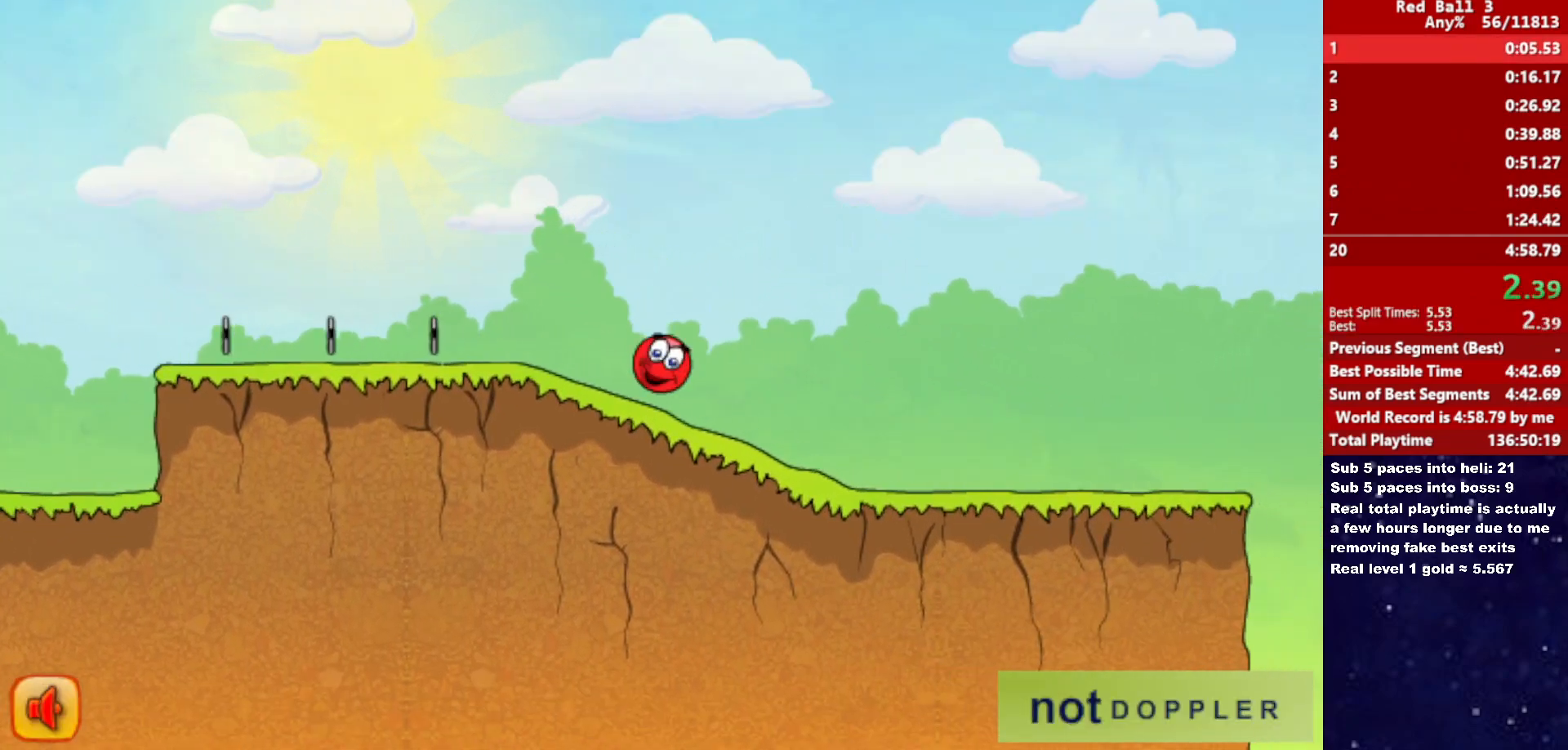
{"keys": ["right"], "events": []}
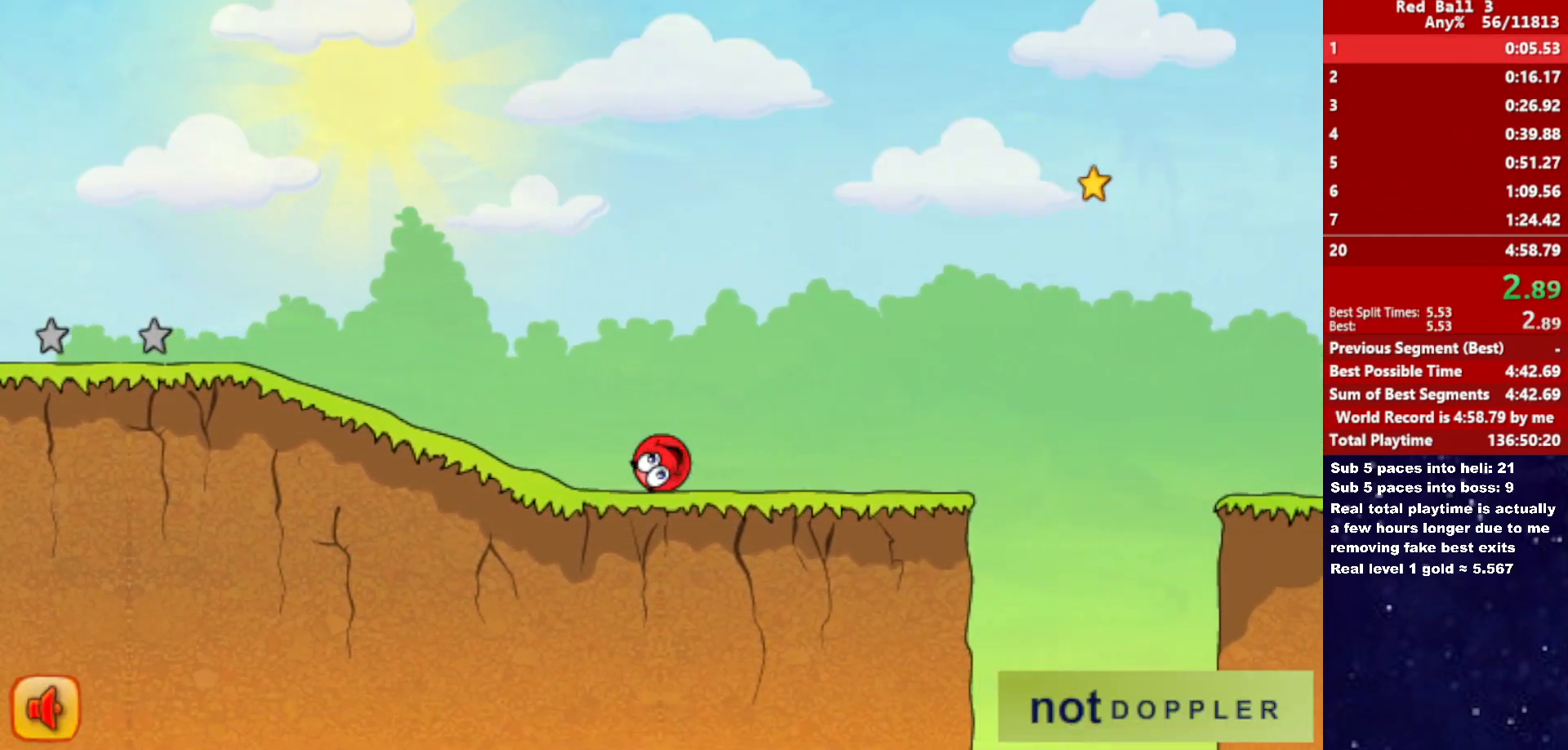
{"keys": ["right", "up"], "events": [[233, "up", "down"]]}
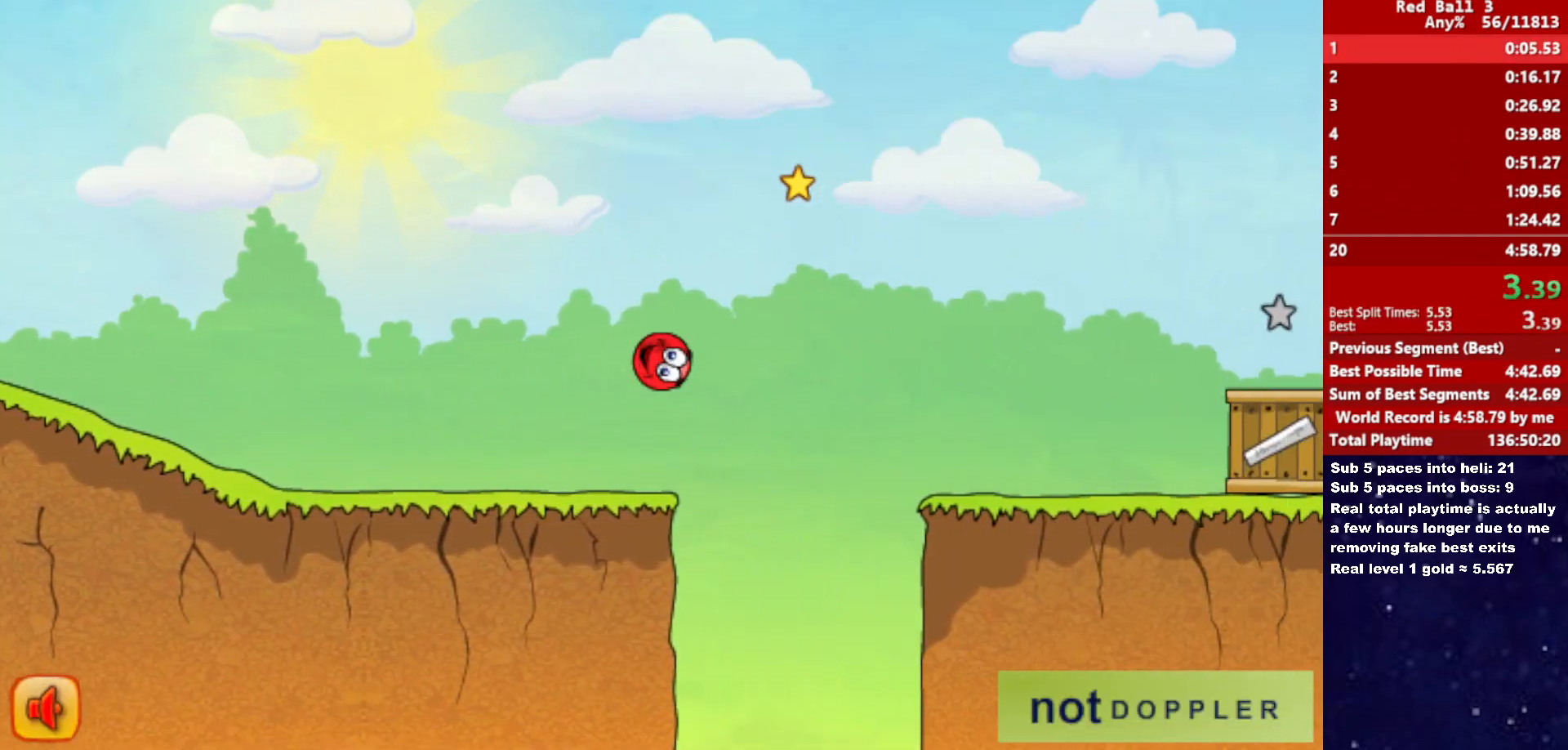
{"keys": ["right", "up"], "events": []}
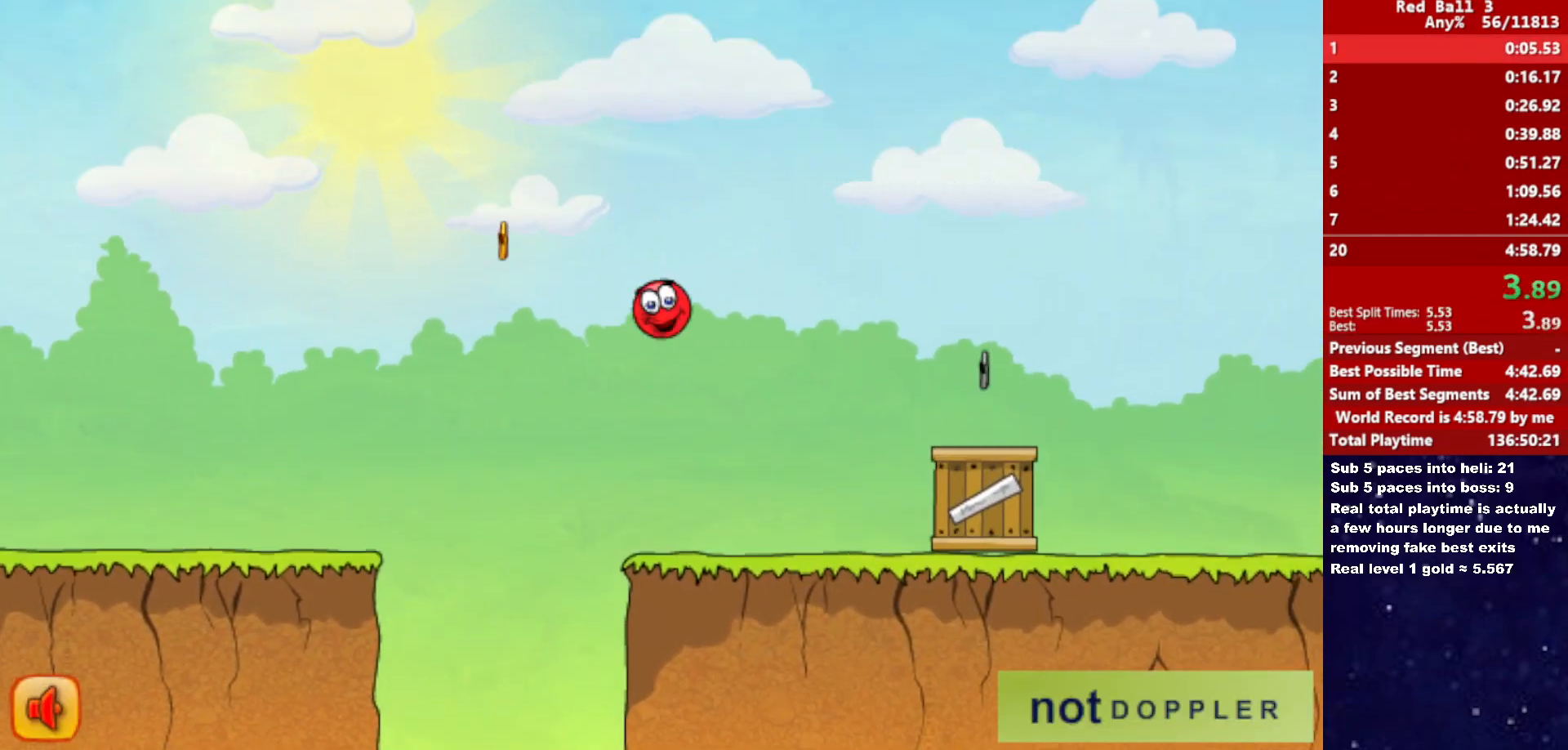
{"keys": ["right", "up"], "events": [[50, "up", "up"], [400, "up", "down"]]}
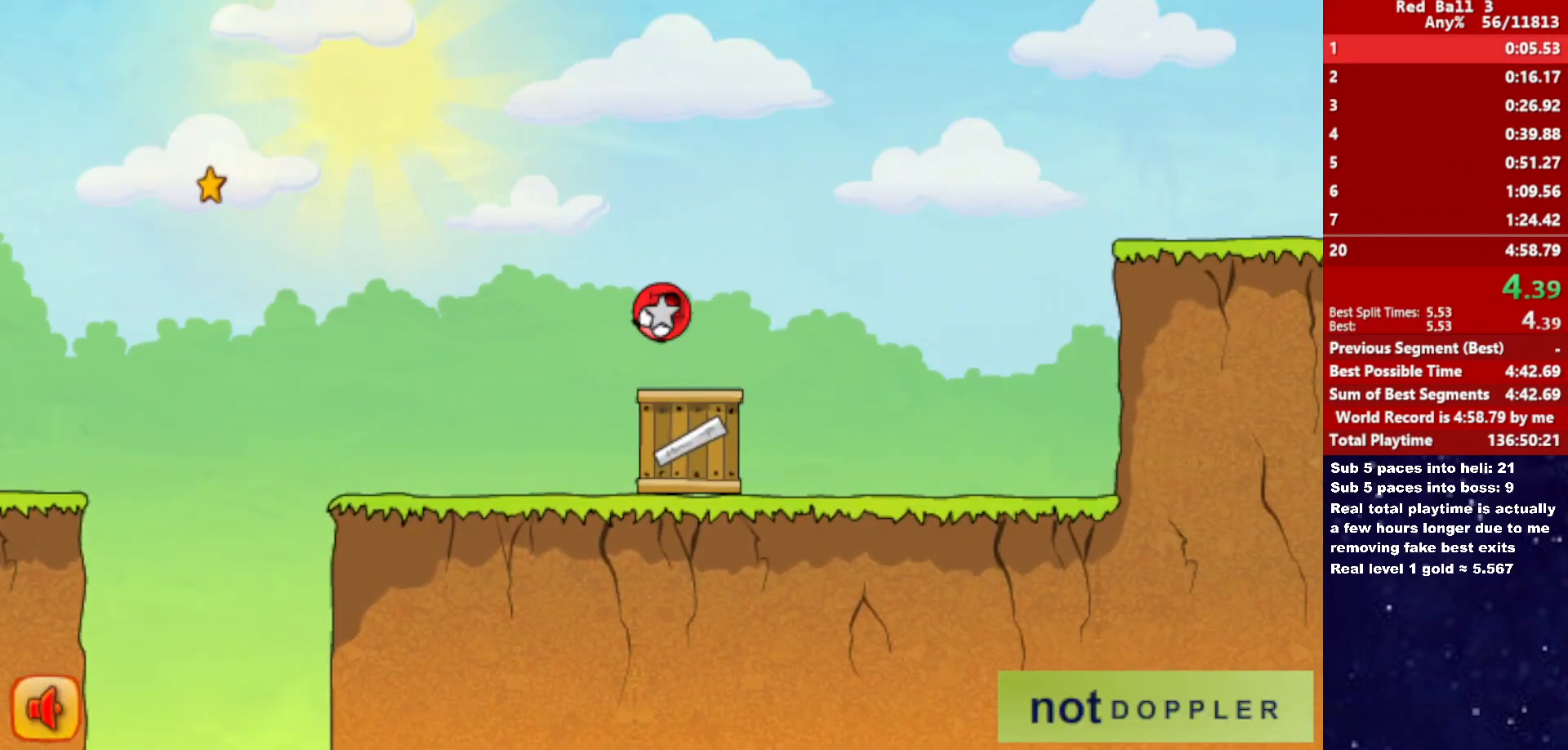
{"keys": ["right"], "events": [[450, "up", "up"]]}
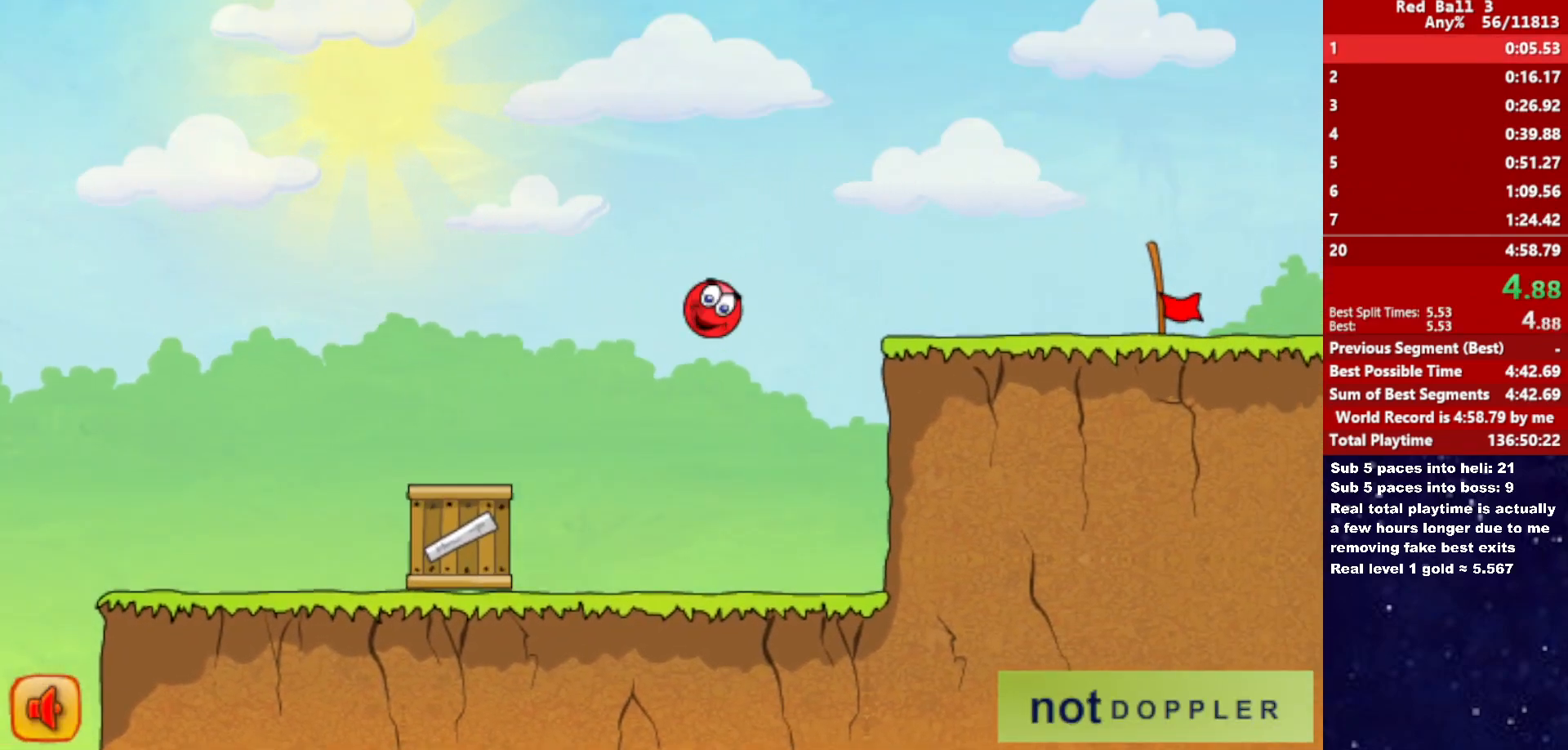
{"keys": ["right"], "events": []}
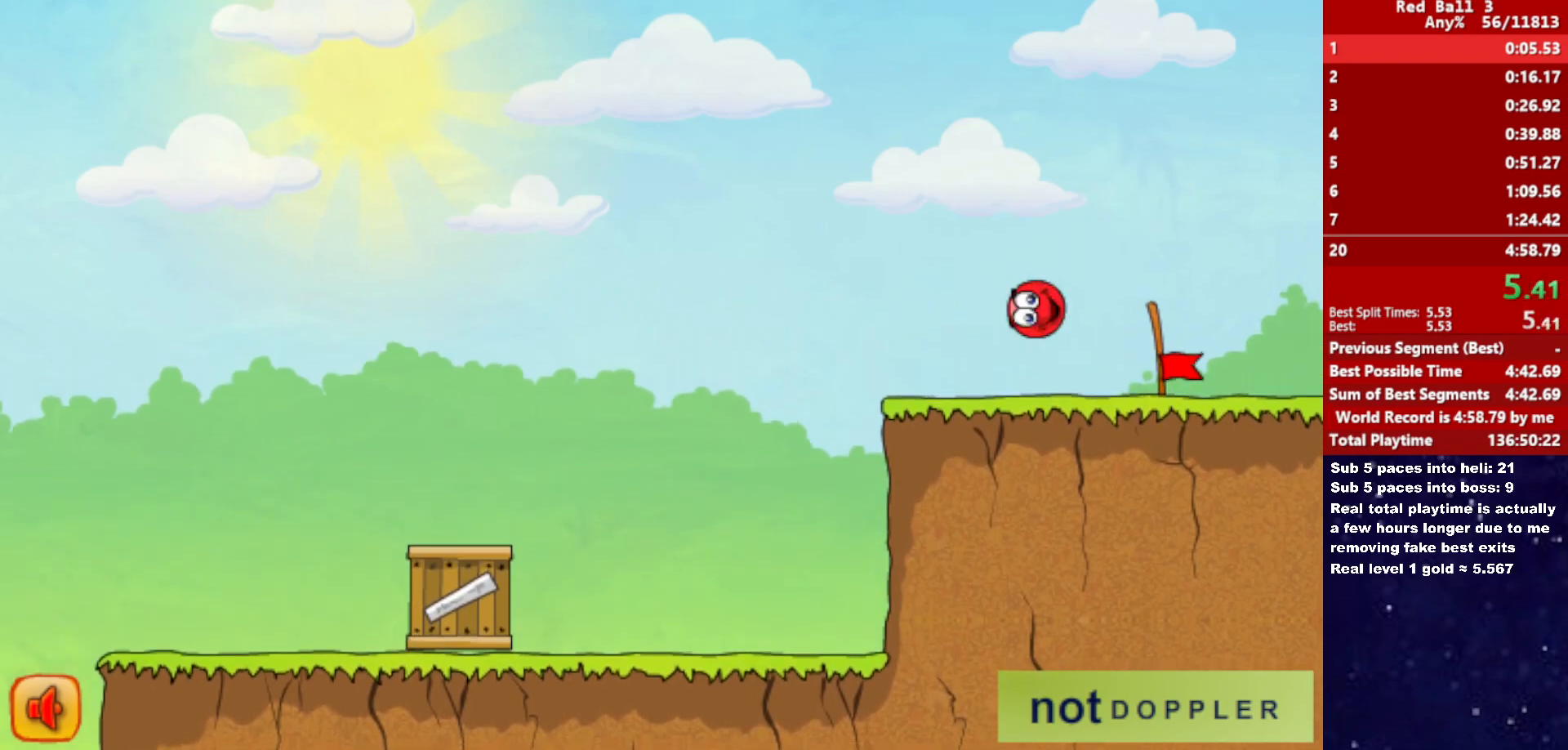
{"keys": ["right"], "events": []}
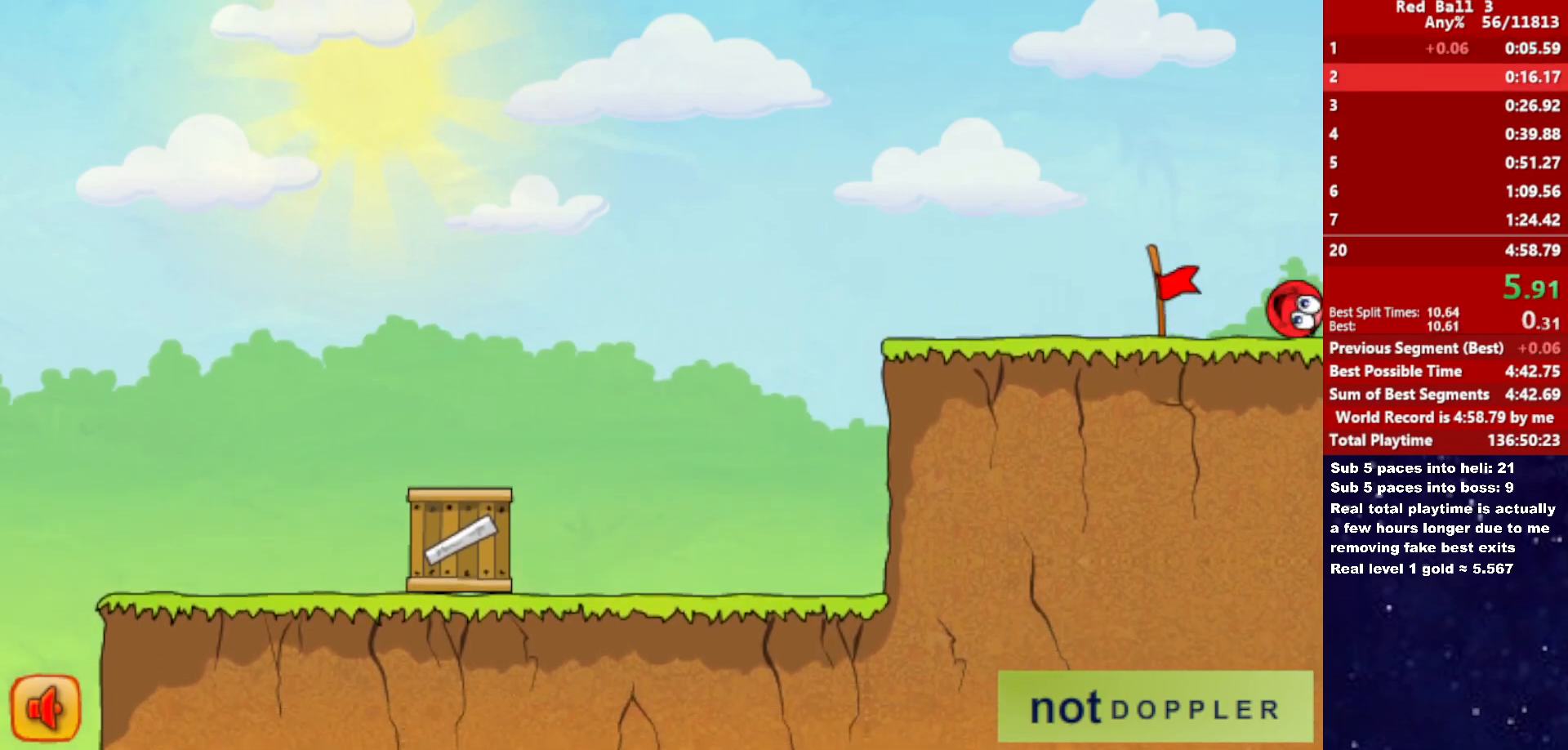
{"keys": ["right"], "events": [[333, "right", "up"], [383, "right", "down"]]}
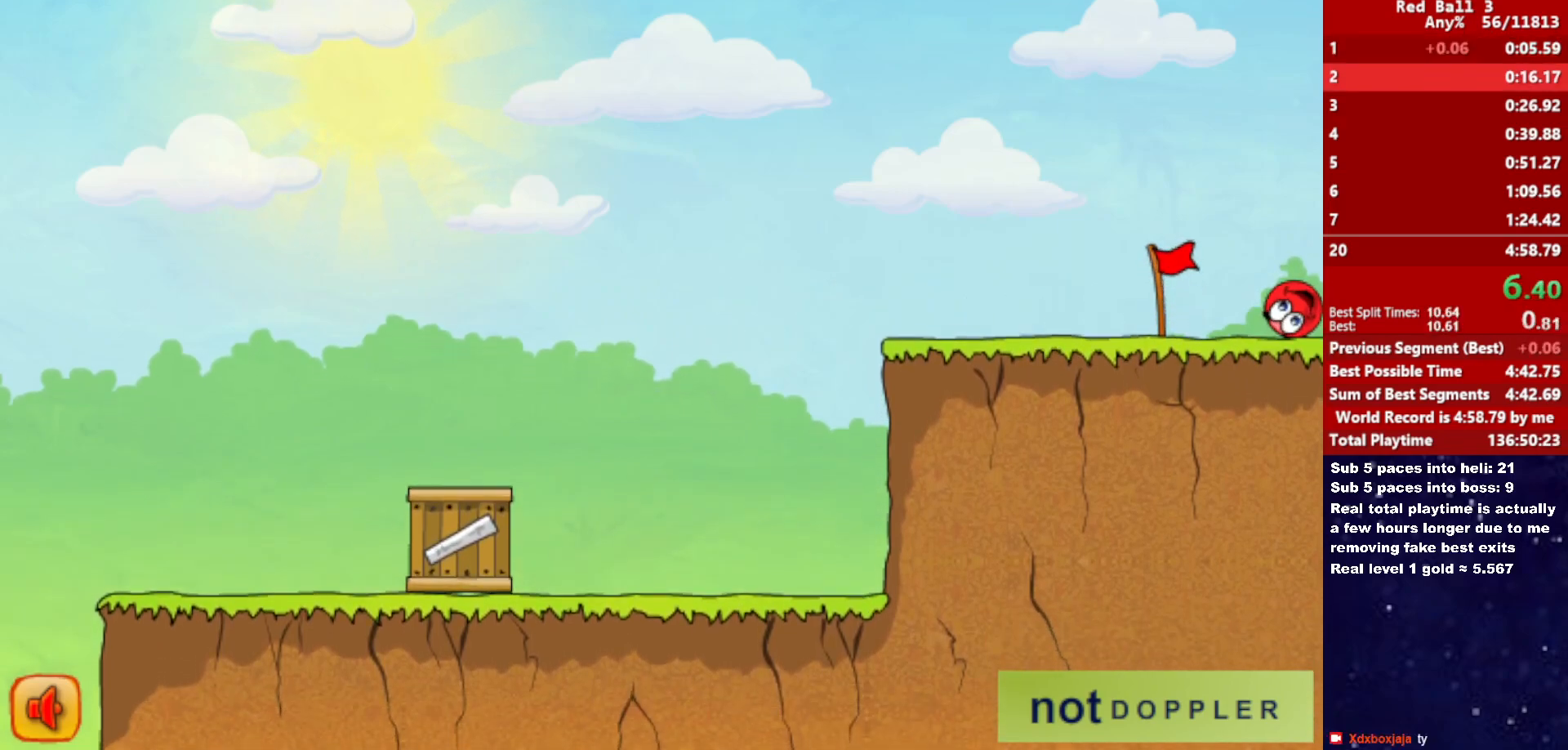
{"keys": ["right"], "events": []}
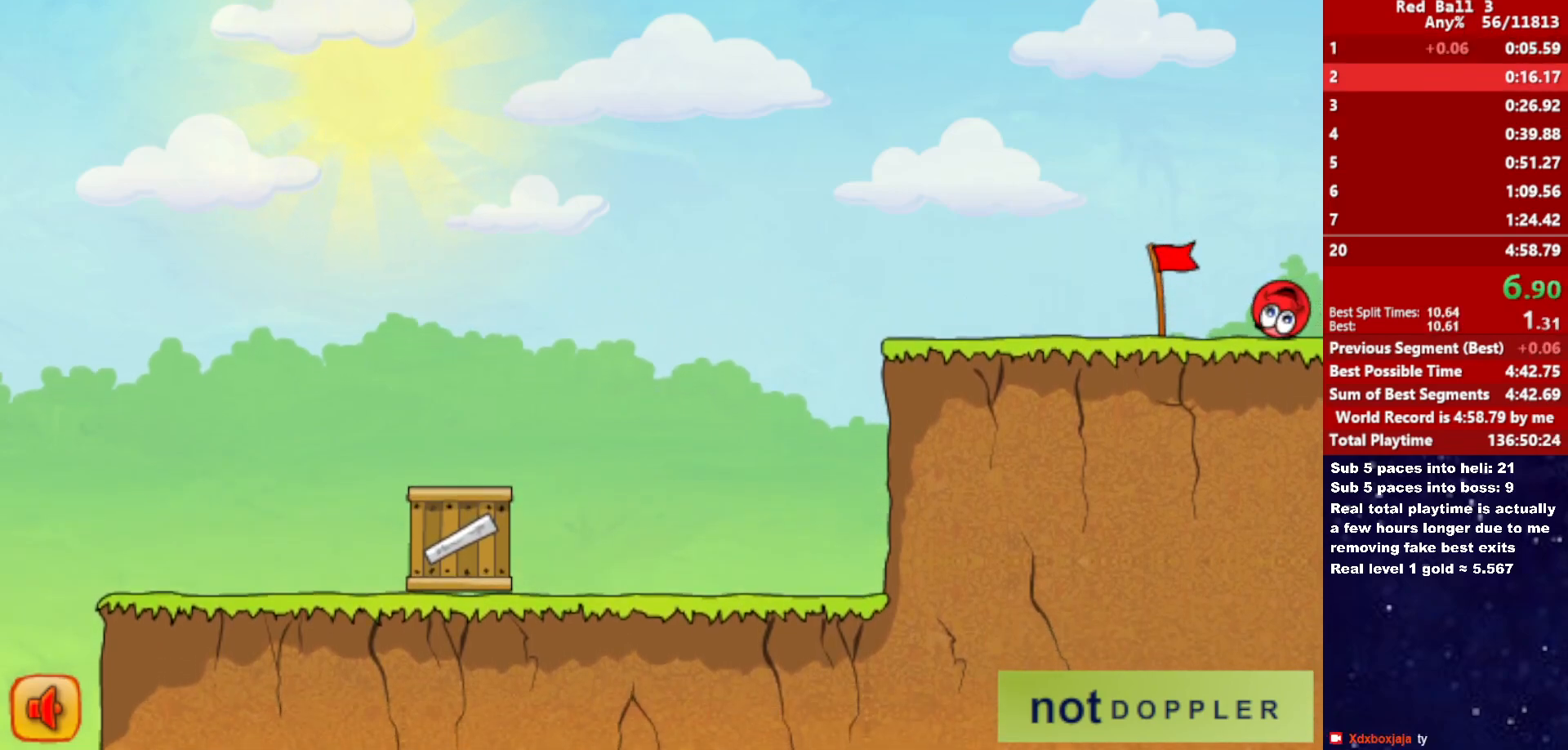
{"keys": ["right"], "events": []}
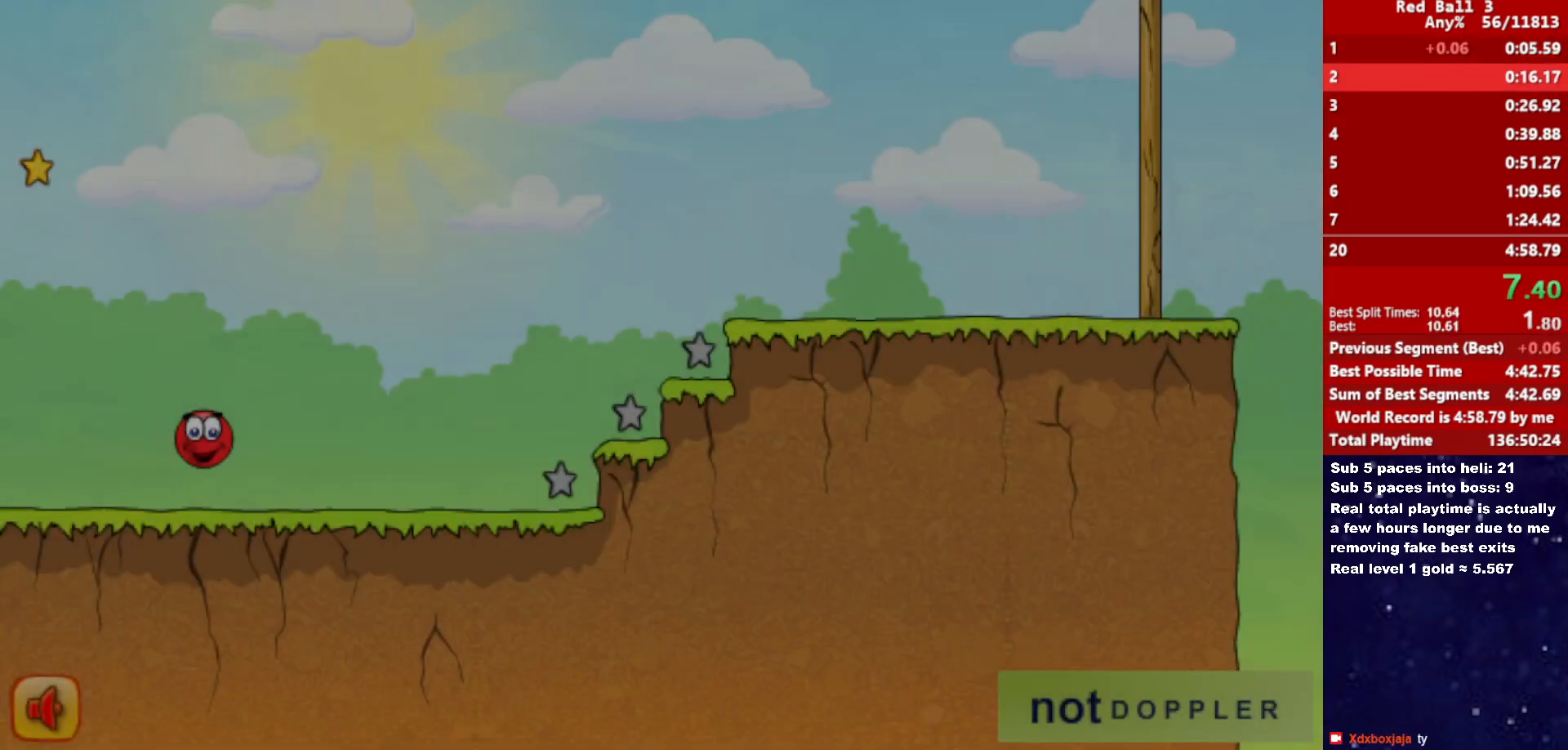
{"keys": ["right", "up"], "events": [[333, "up", "down"]]}
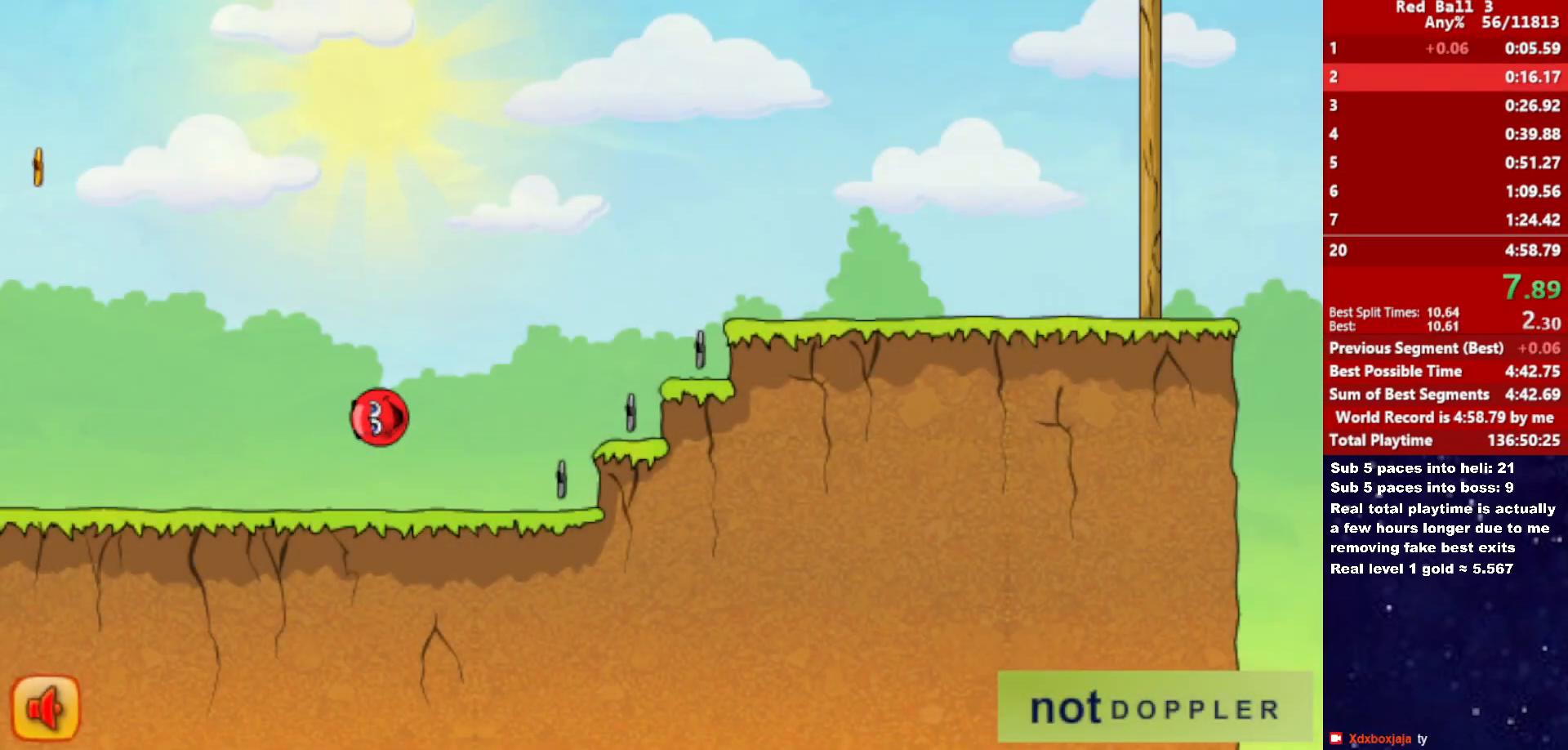
{"keys": ["right", "up"], "events": []}
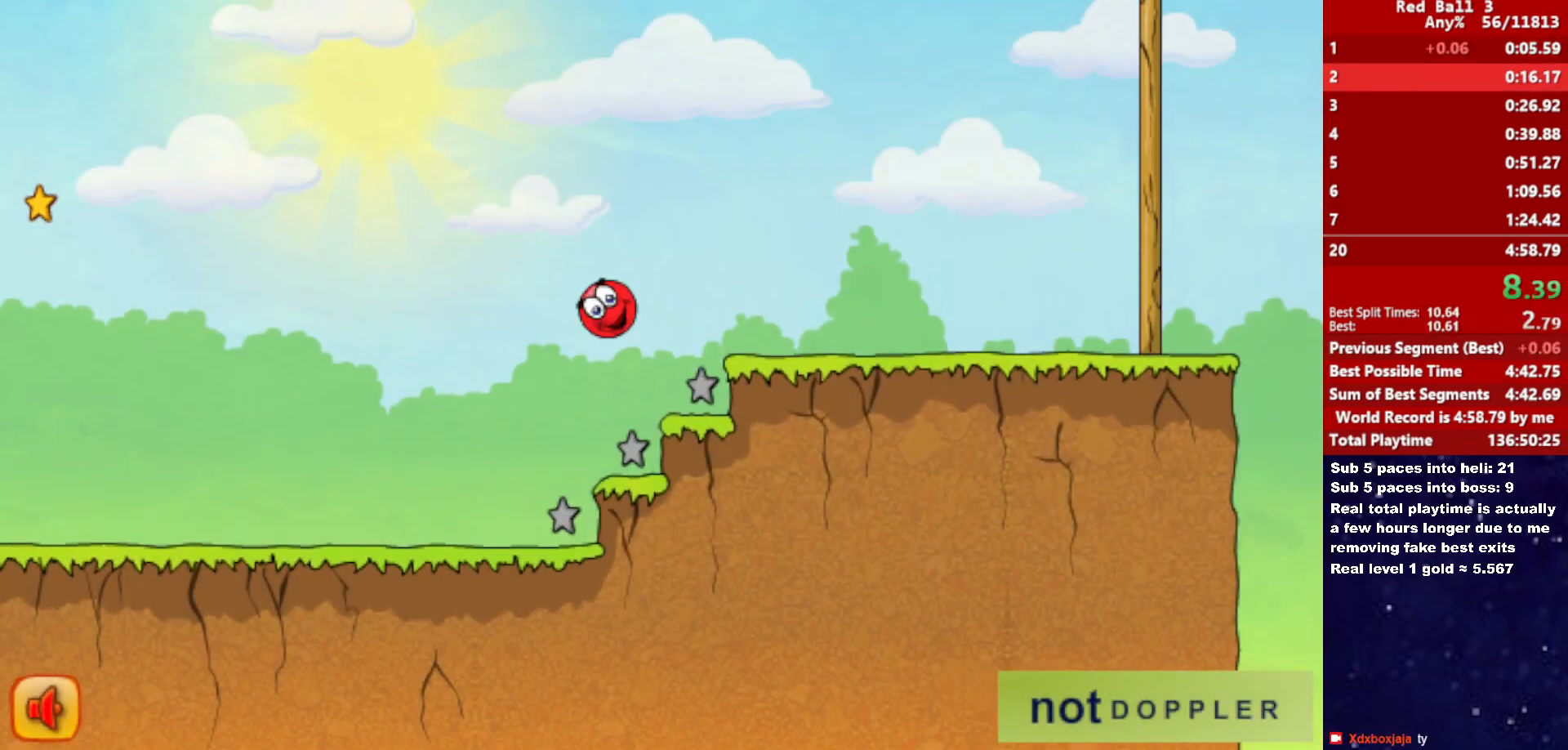
{"keys": ["right"], "events": [[266, "up", "up"]]}
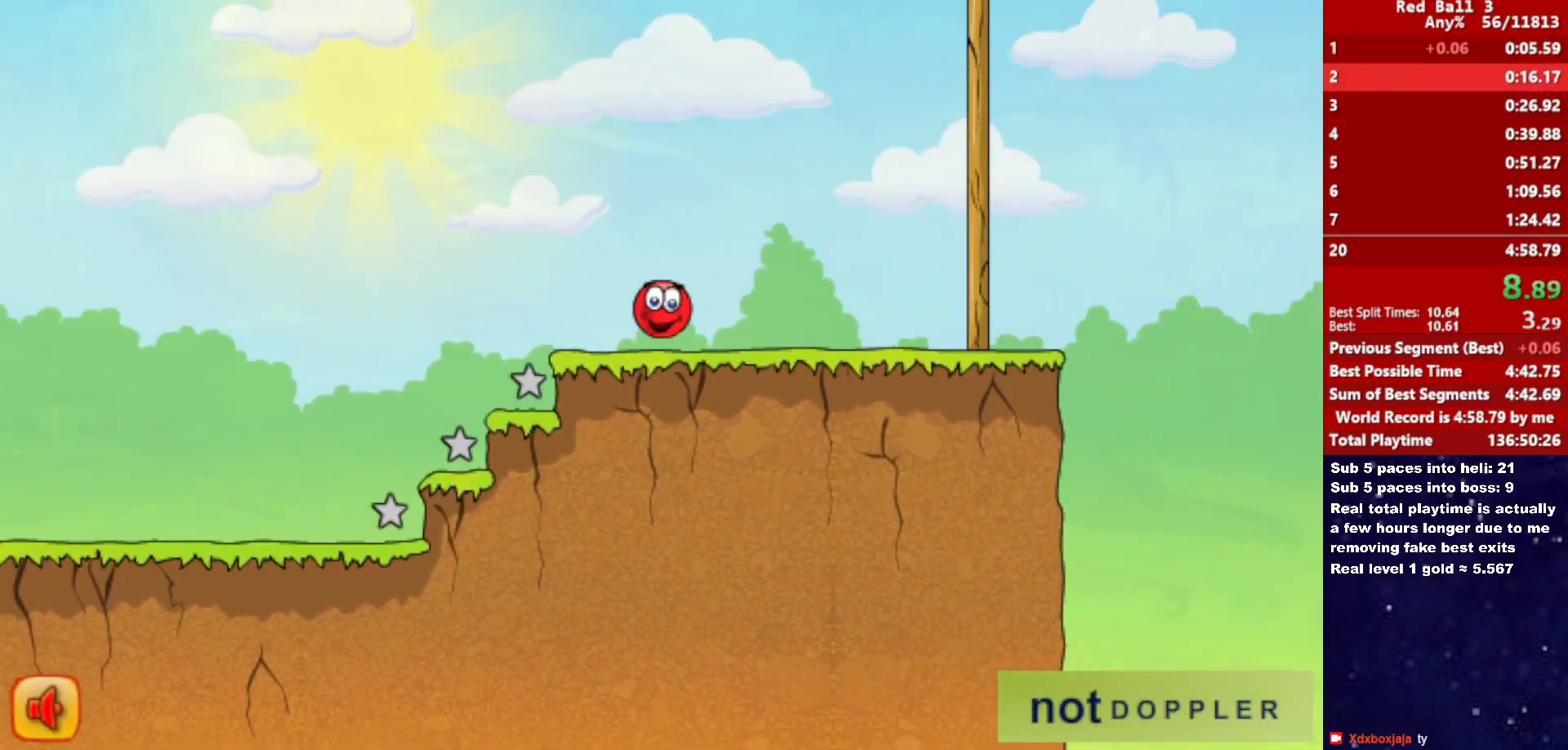
{"keys": ["right", "up"], "events": [[66, "up", "down"]]}
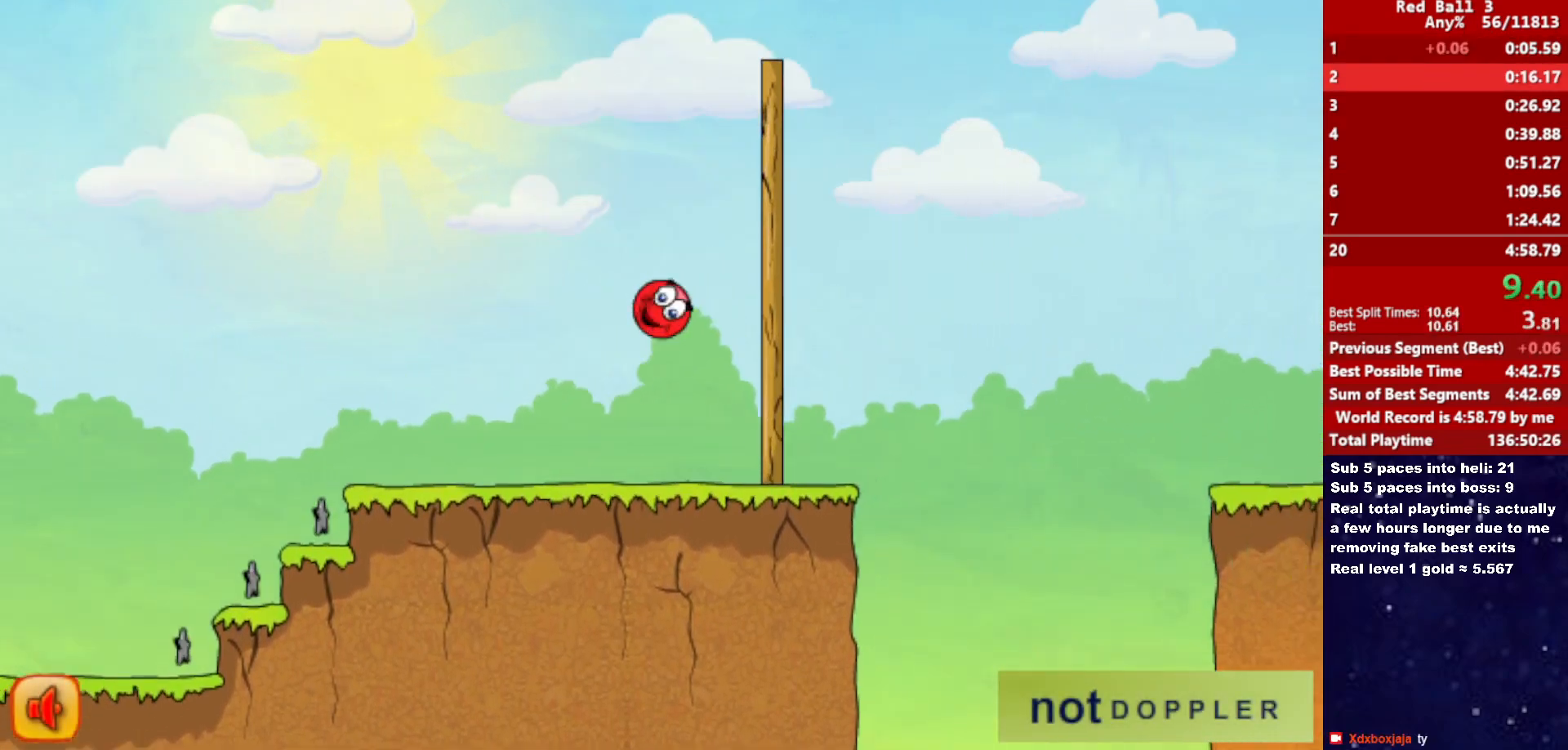
{"keys": ["right", "up"], "events": []}
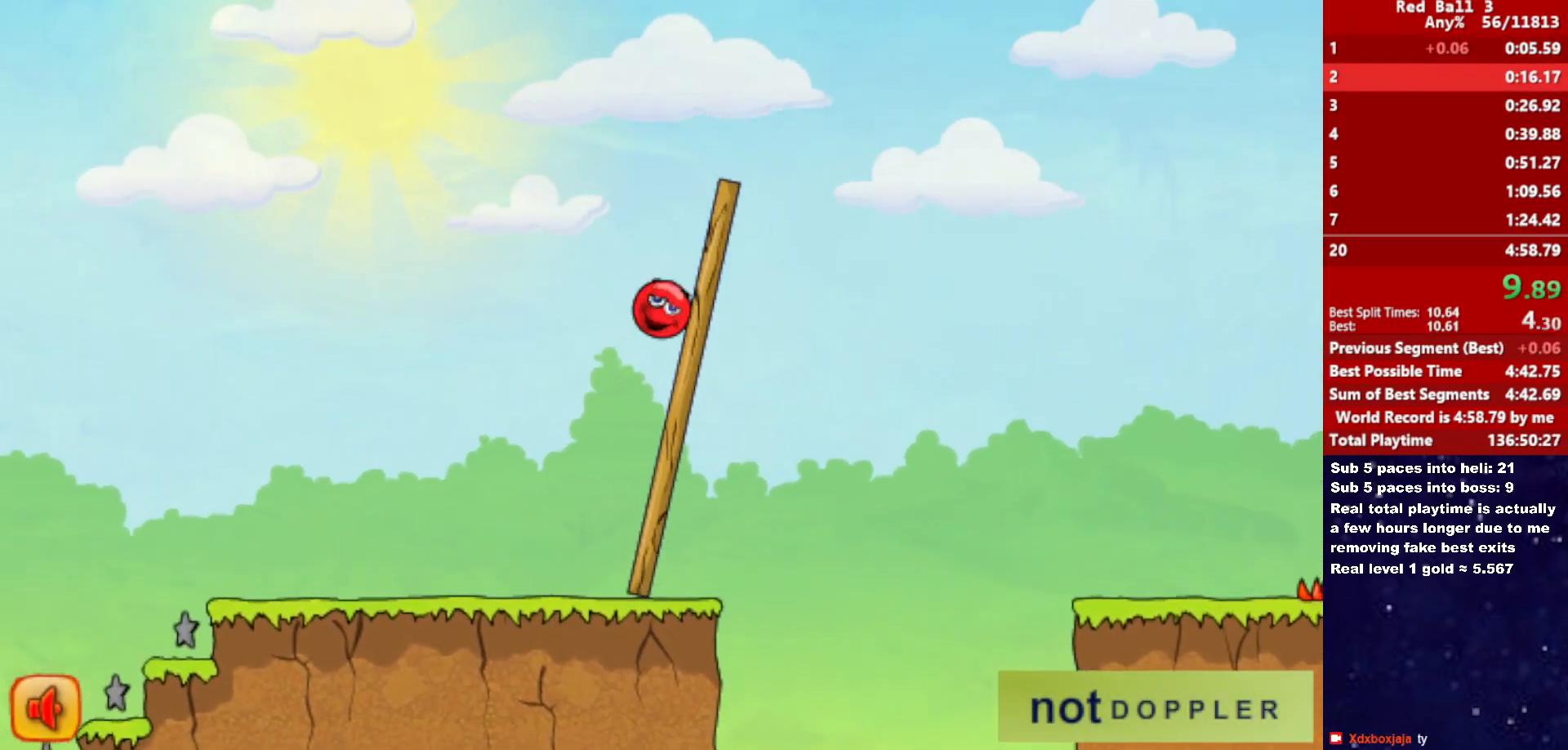
{"keys": ["right"], "events": [[266, "up", "up"]]}
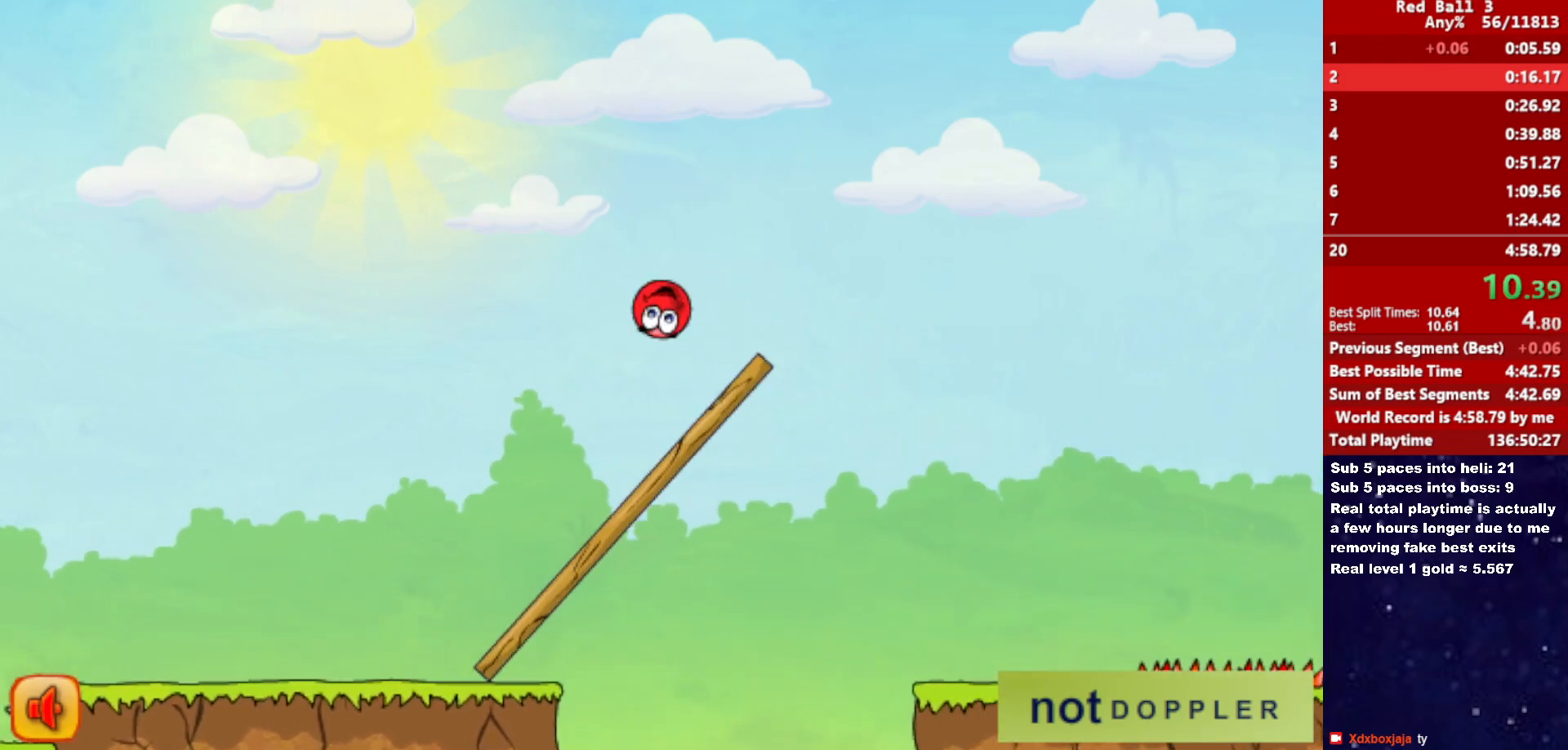
{"keys": ["right"], "events": []}
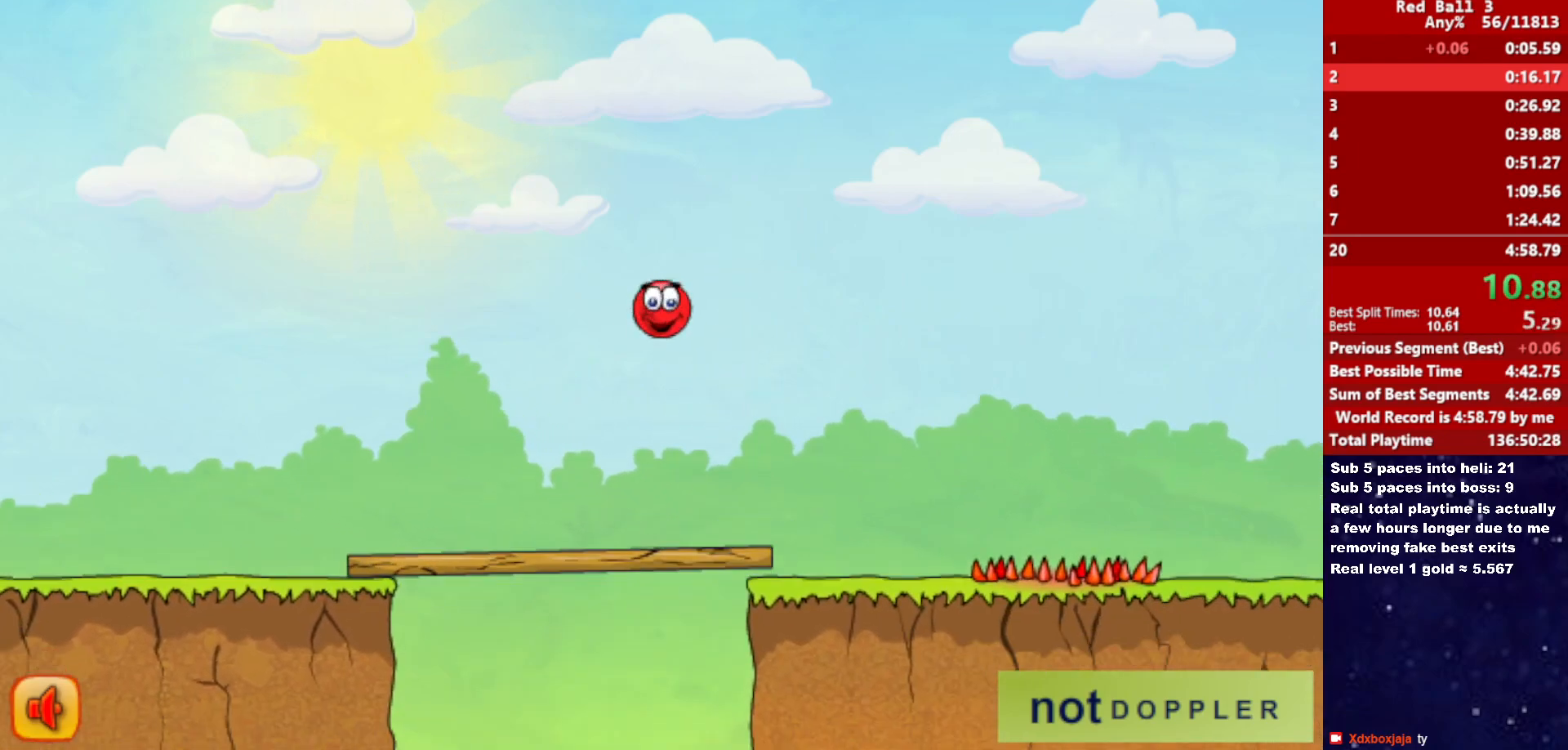
{"keys": ["right"], "events": []}
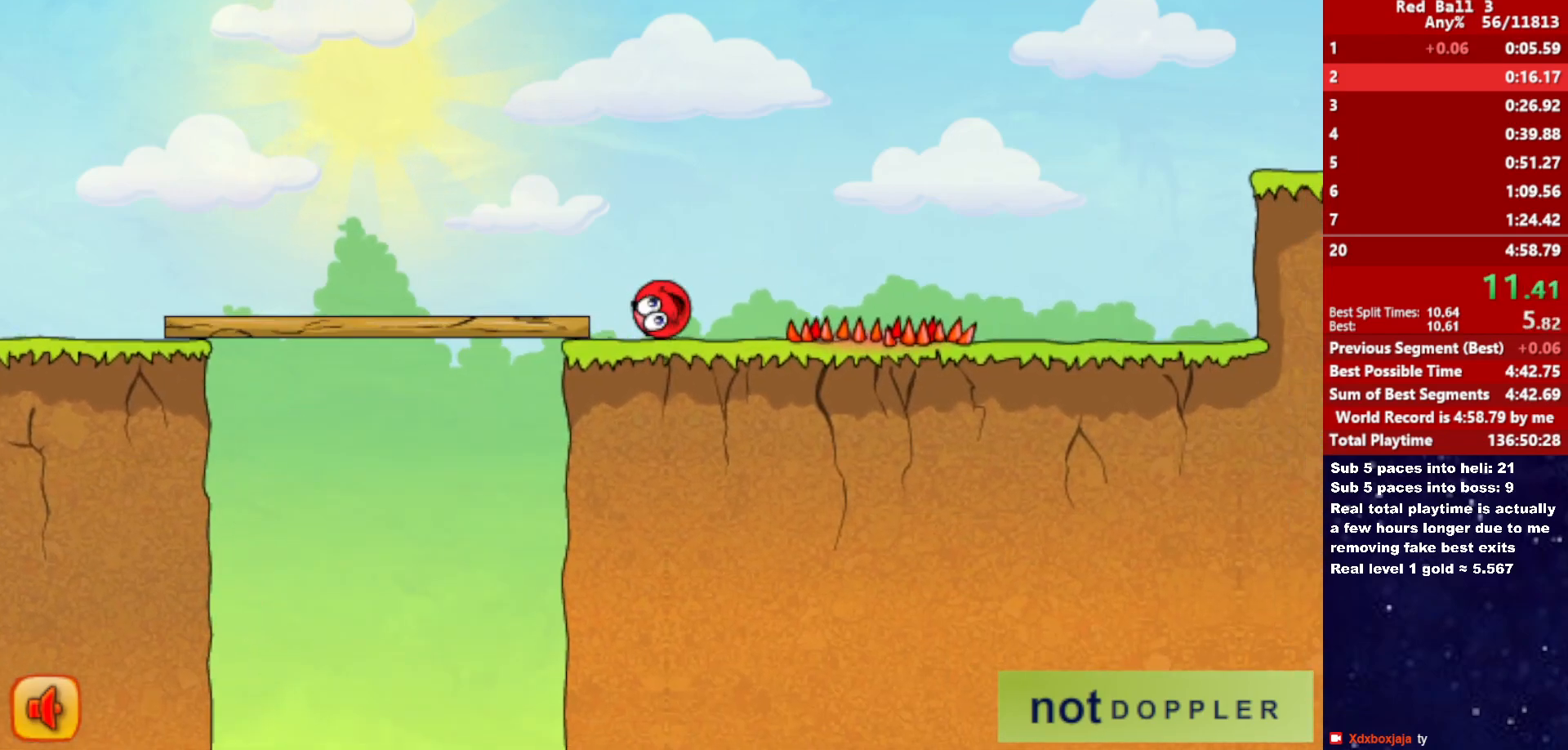
{"keys": ["right", "up"], "events": [[50, "up", "down"]]}
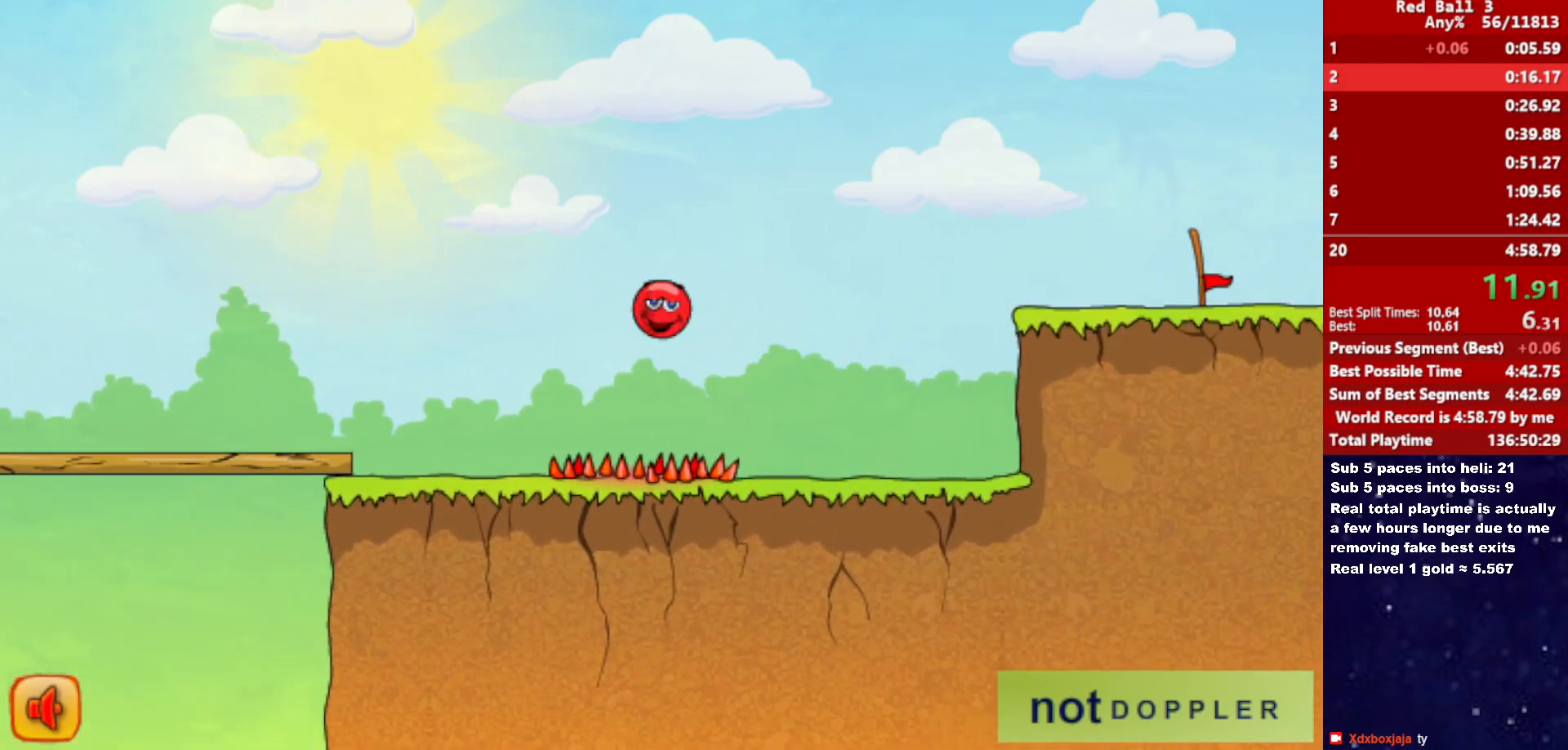
{"keys": ["right", "up"], "events": []}
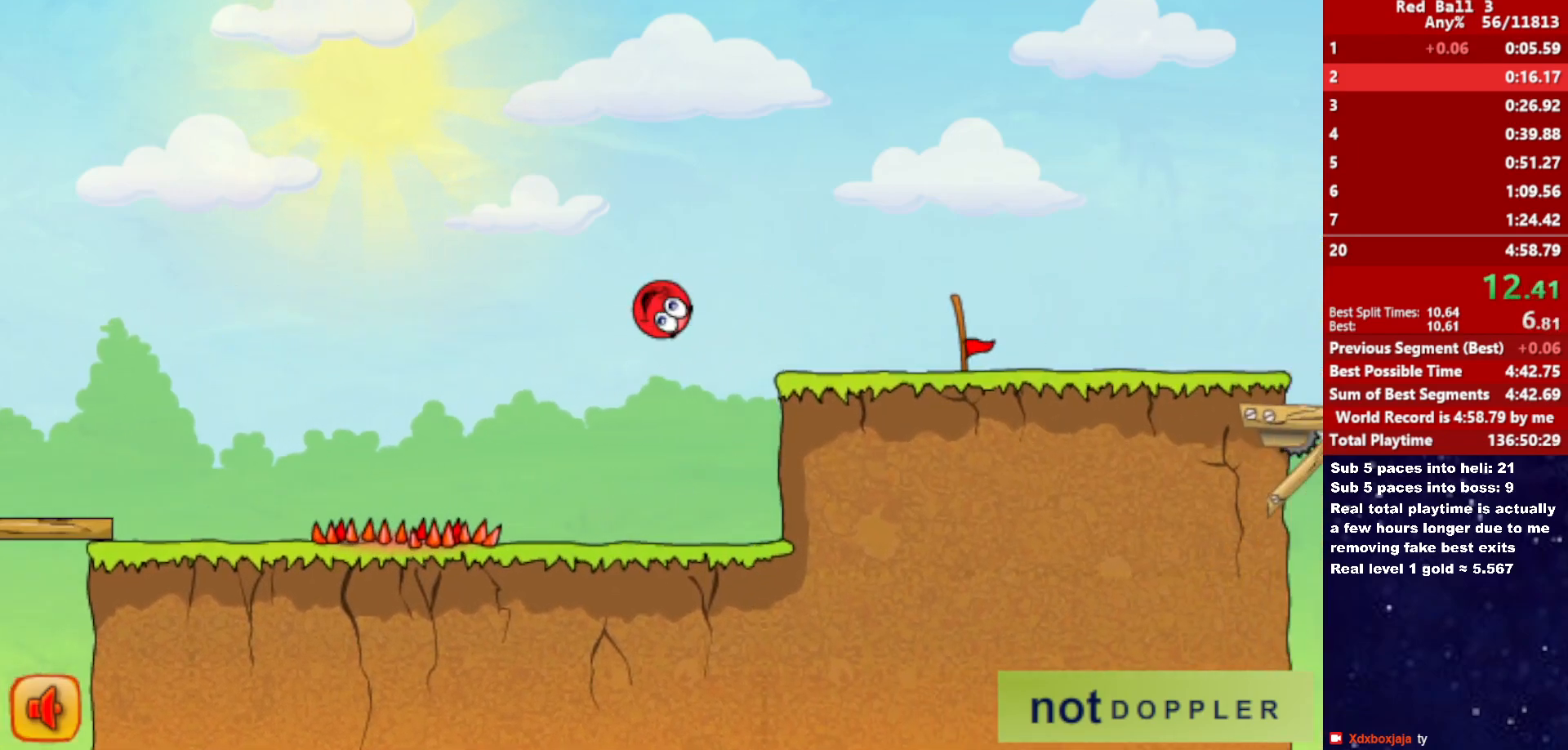
{"keys": ["right"], "events": [[100, "up", "up"]]}
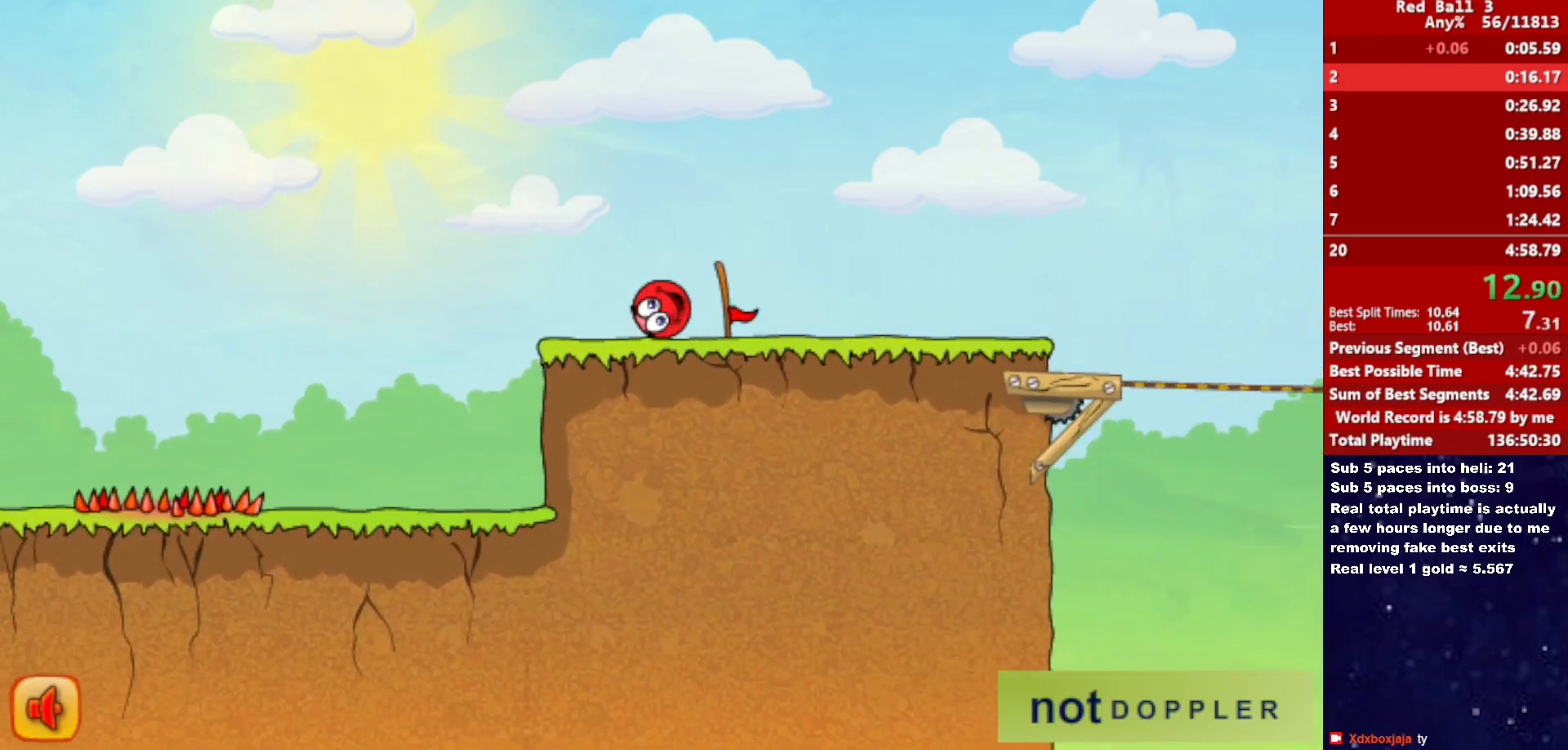
{"keys": ["right"], "events": []}
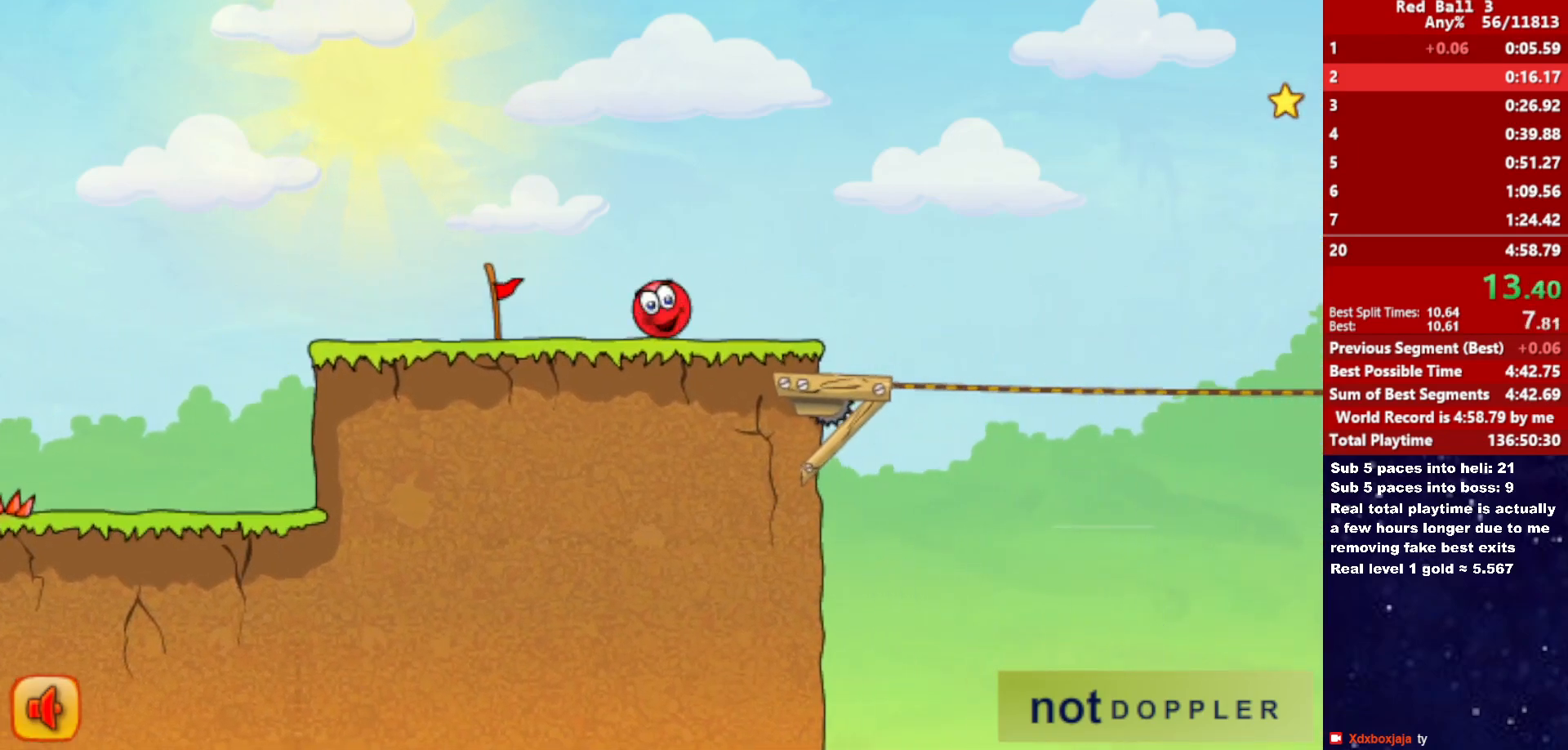
{"keys": ["right", "up"], "events": [[300, "up", "down"]]}
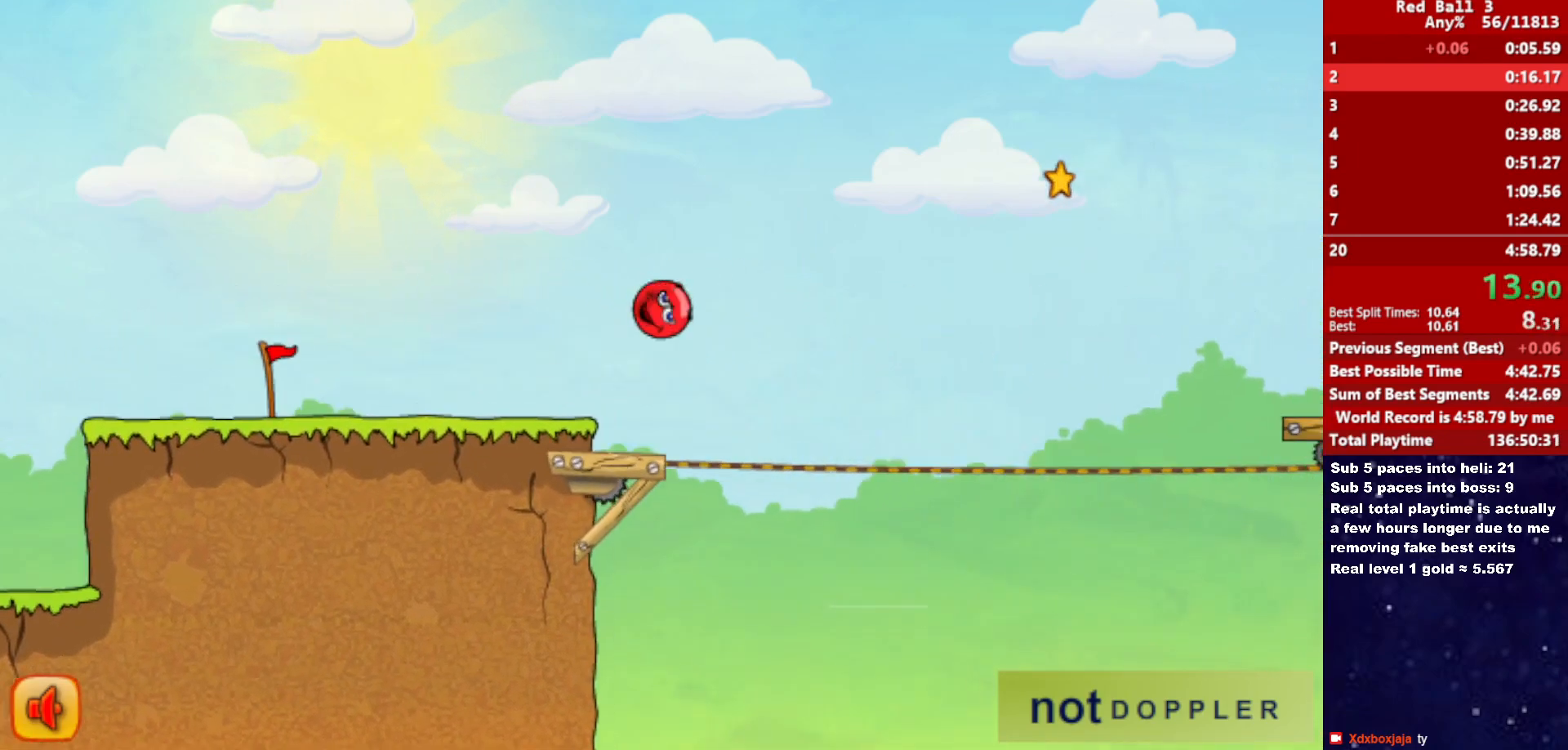
{"keys": ["right", "up"], "events": []}
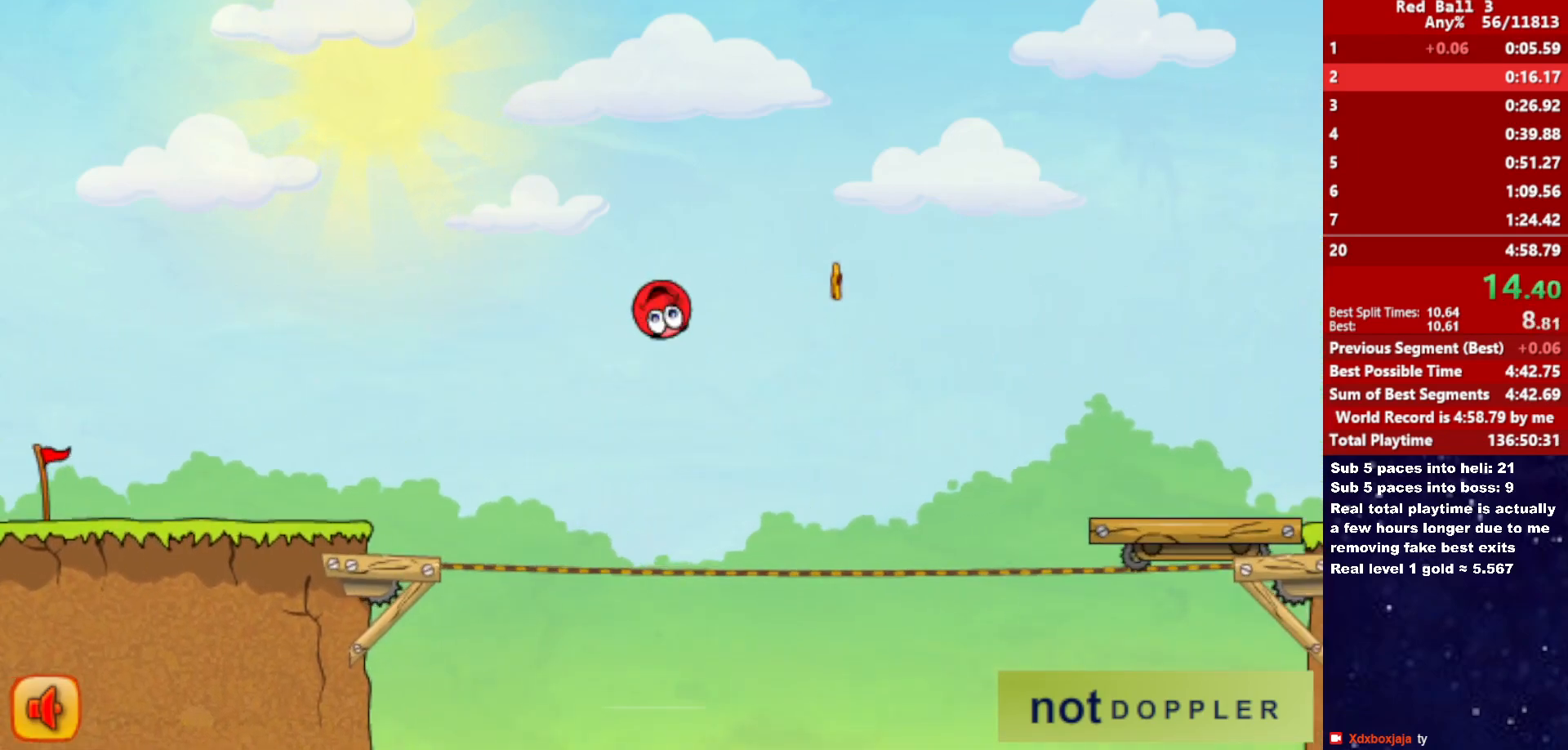
{"keys": ["right", "up"], "events": []}
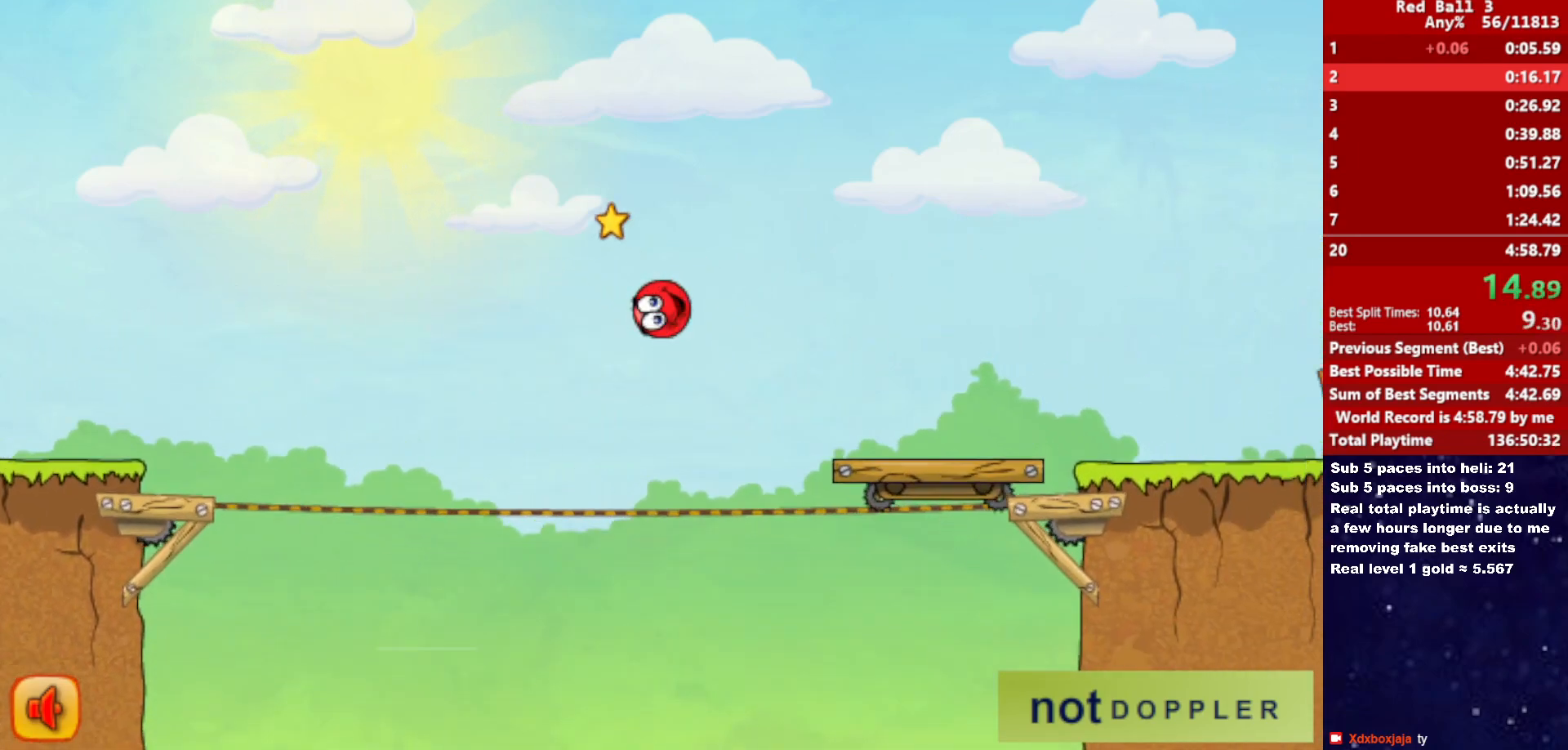
{"keys": ["right"], "events": [[16, "up", "up"]]}
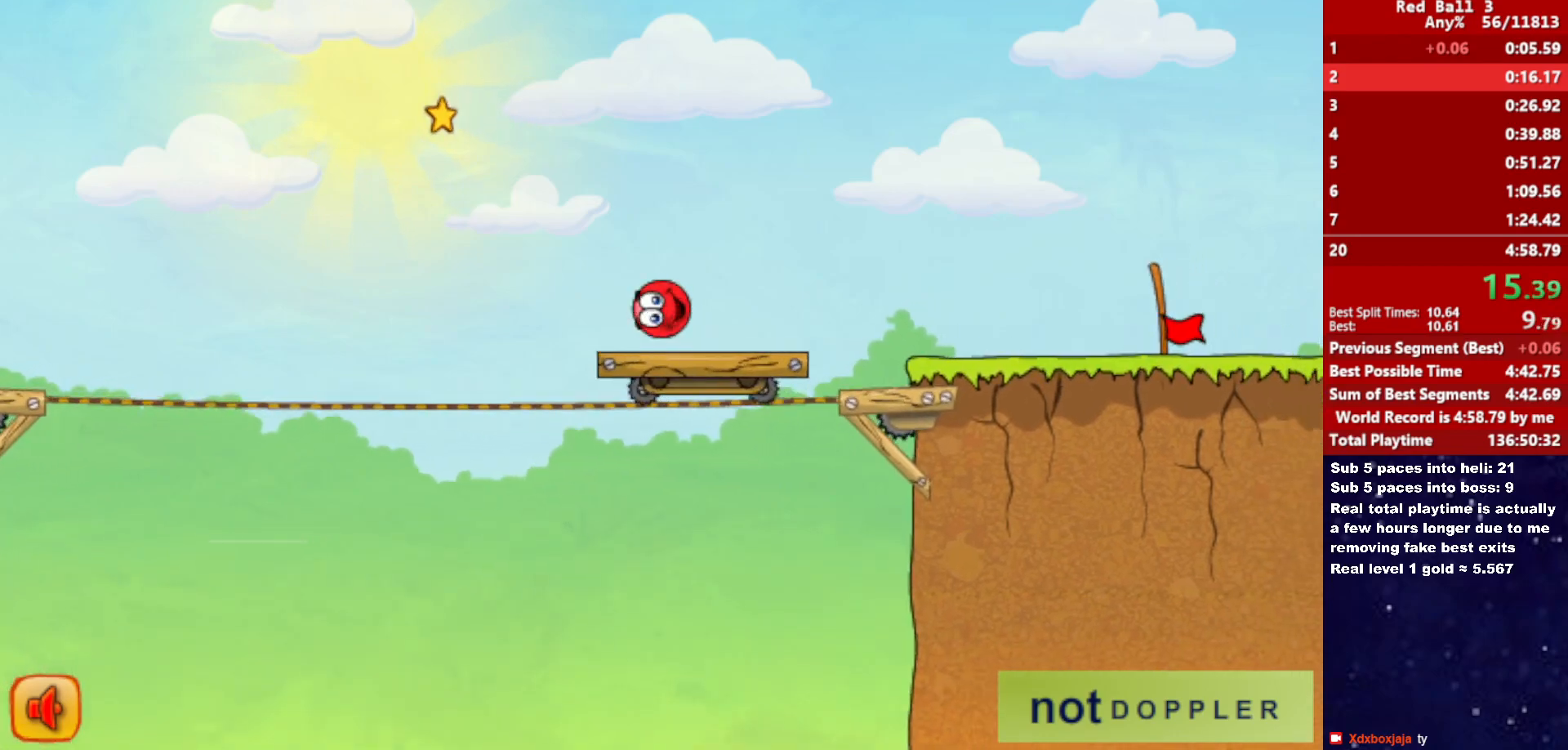
{"keys": ["right"], "events": [[266, "up", "down"], [316, "up", "up"]]}